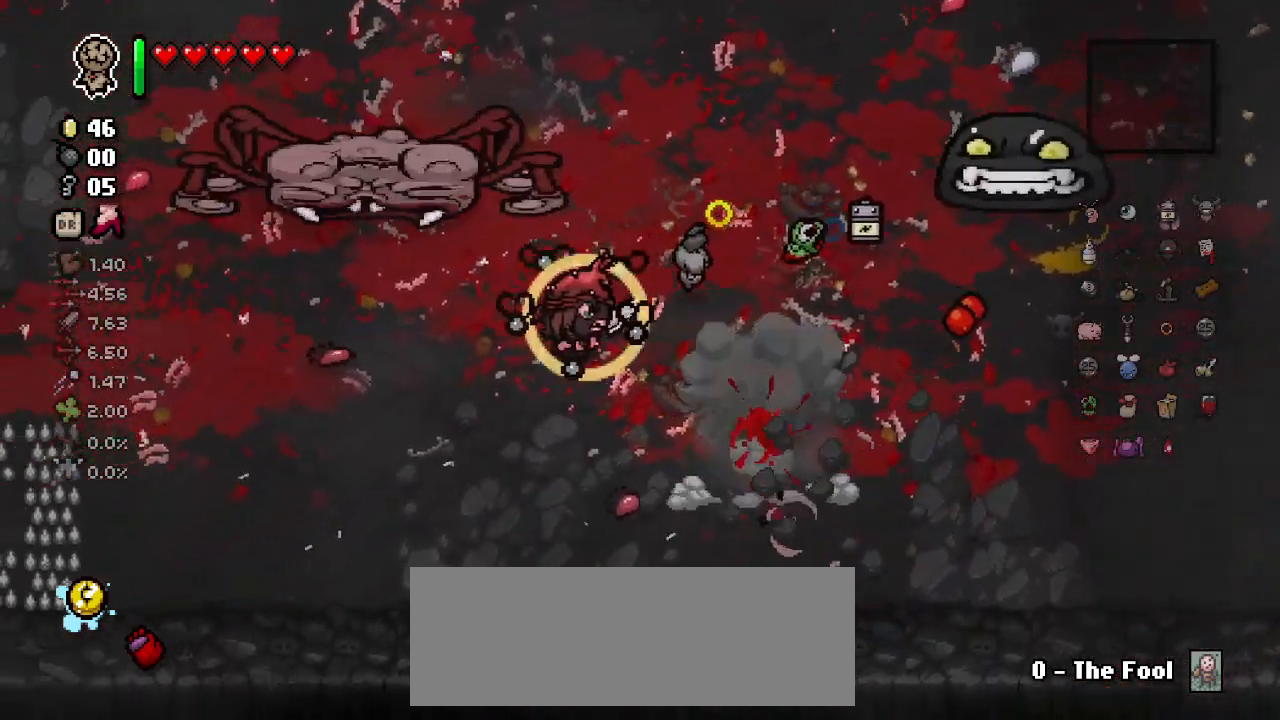
Gameplay with keyboard; each line is a JSON object with the keys held at the frame after it. "events" lists presses ("down") and releases ("up") of "a", "ctrl", "d", "down", "e", "left", "right", "s", "space", "tab", "up" and "w" between this image and that frame as [ms after this image, input, new state], when the widget could be followed in between. No other keys are recorded. Mouse input is not recorded. Not read: other_keys.
{"keys": ["a", "right", "s"], "events": [[267, "s", "down"]]}
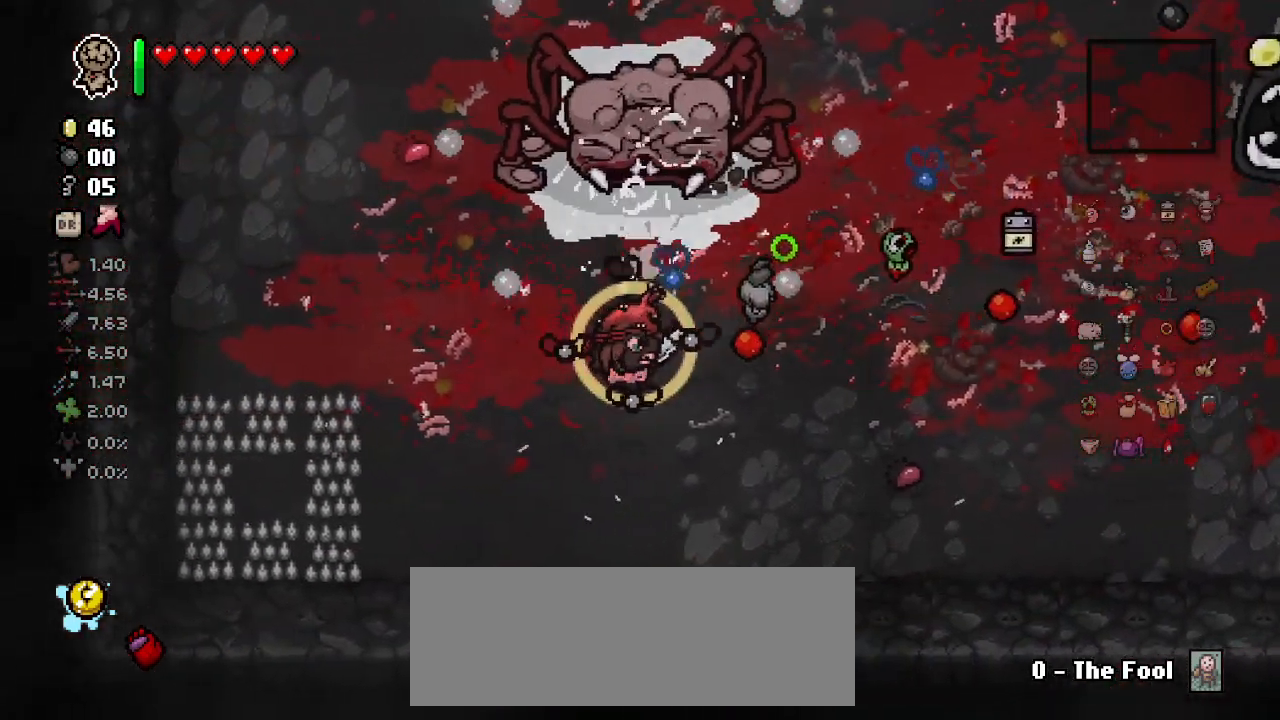
{"keys": ["up", "w"], "events": [[67, "a", "up"], [83, "up", "down"], [217, "right", "up"], [283, "s", "up"], [417, "w", "down"]]}
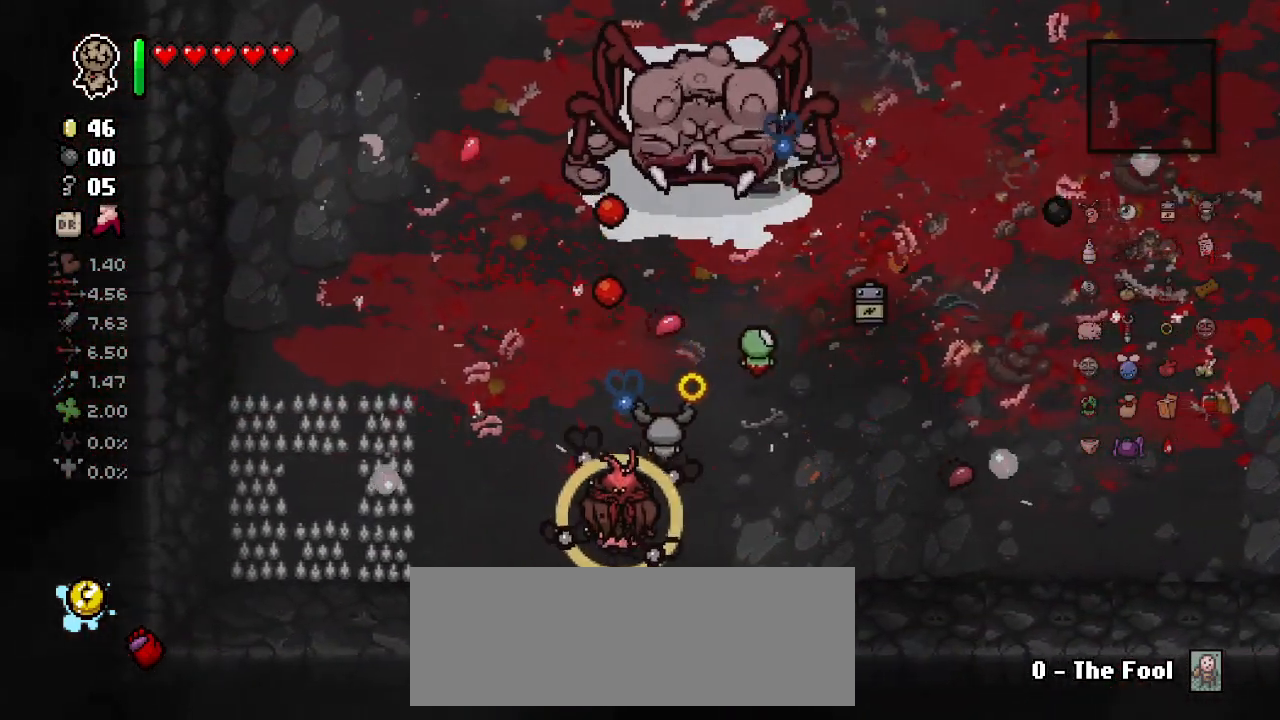
{"keys": ["up"], "events": [[17, "d", "down"], [267, "d", "up"], [350, "w", "up"]]}
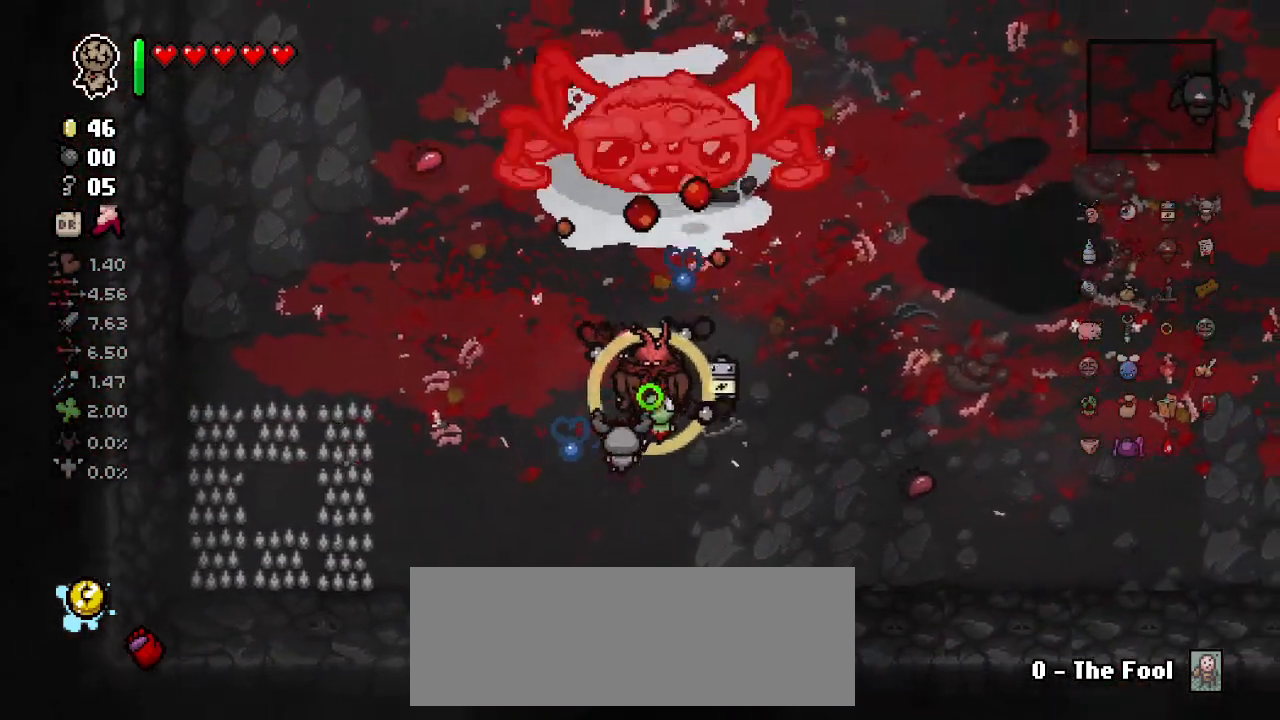
{"keys": ["d", "right", "up"], "events": [[33, "d", "down"], [183, "w", "down"], [417, "w", "up"], [483, "right", "down"]]}
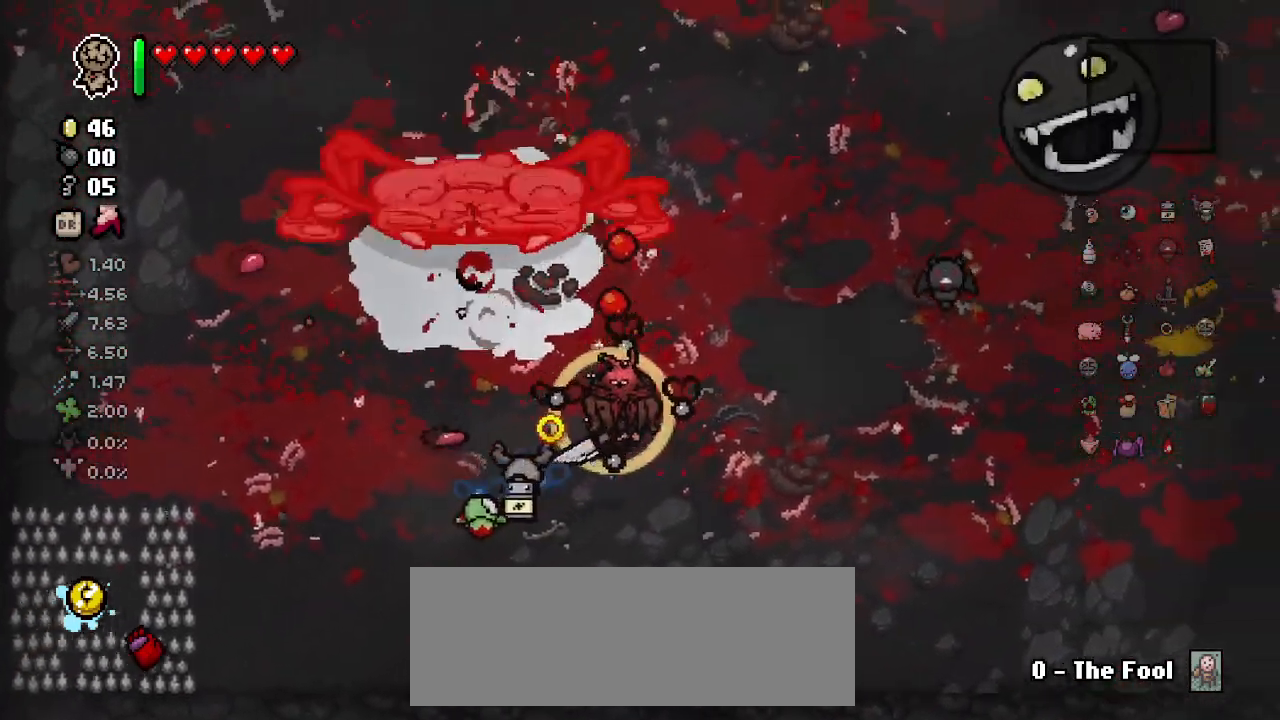
{"keys": ["d", "right", "w"], "events": [[33, "w", "down"], [150, "up", "up"], [183, "d", "up"], [283, "d", "down"], [317, "d", "up"], [433, "d", "down"]]}
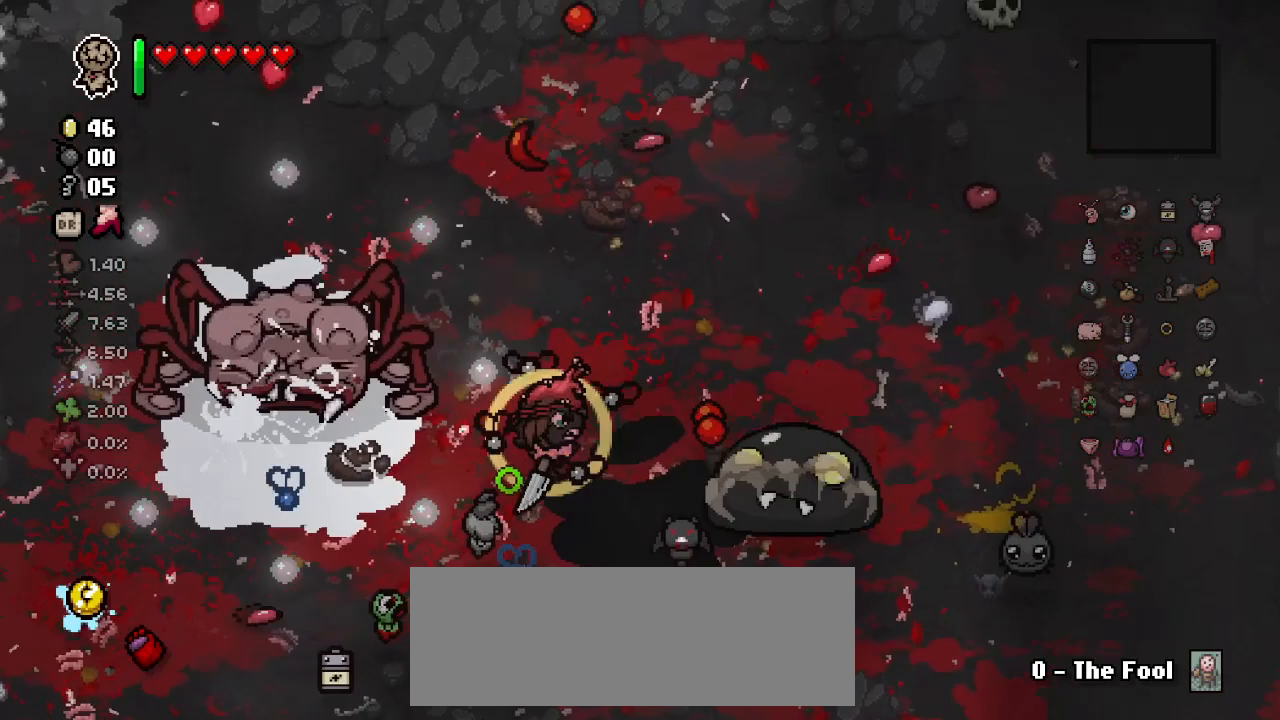
{"keys": ["d", "down", "w"], "events": [[50, "down", "down"], [267, "right", "up"]]}
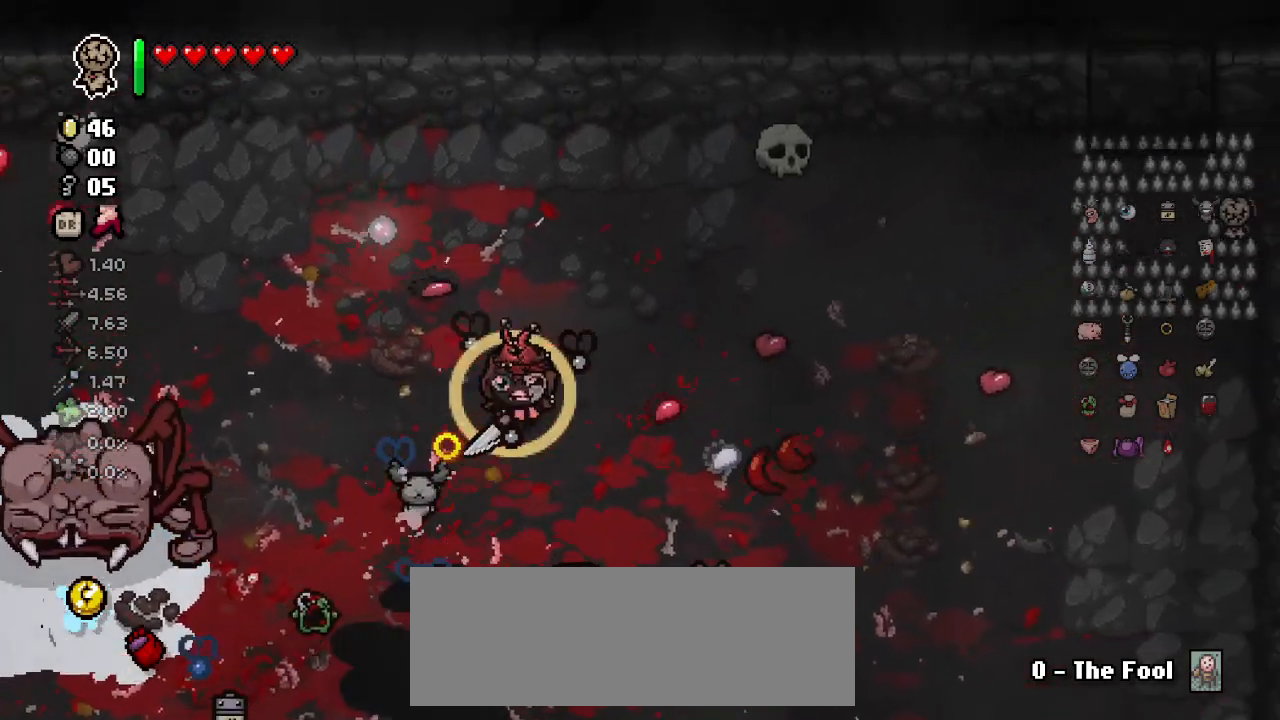
{"keys": ["d", "down", "left", "s"], "events": [[17, "w", "up"], [33, "d", "up"], [183, "d", "down"], [217, "s", "down"], [350, "left", "down"]]}
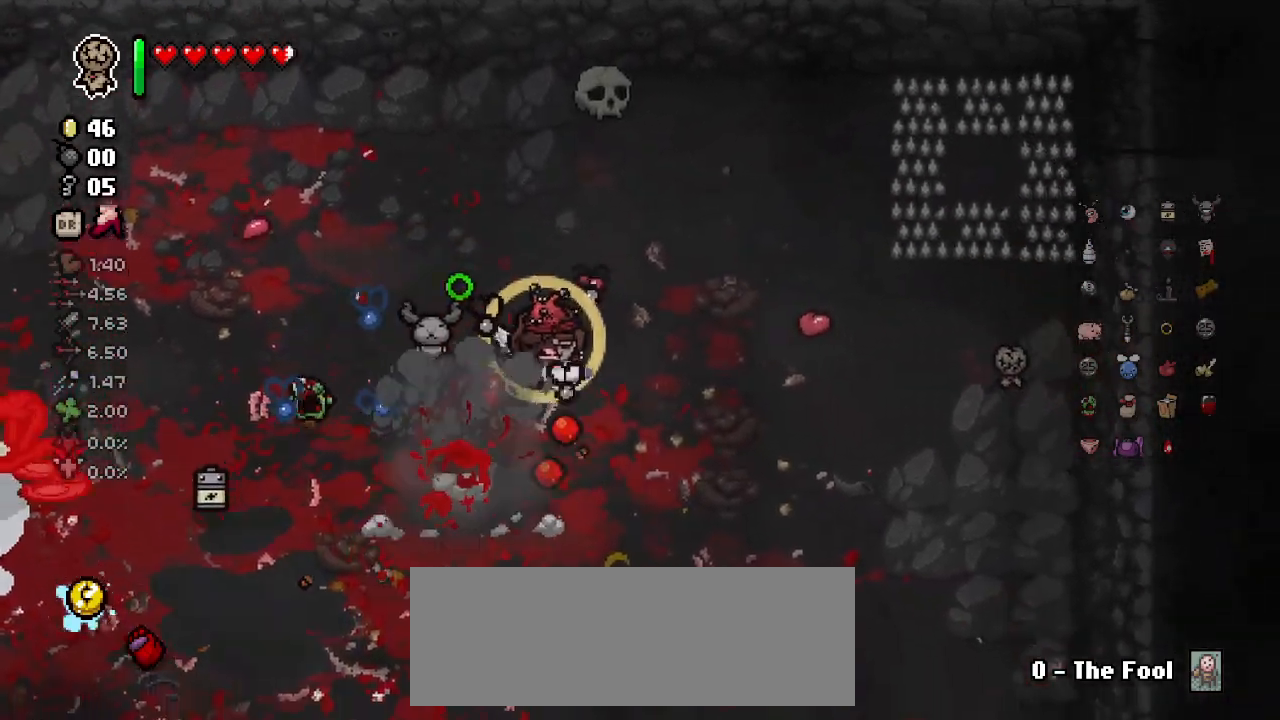
{"keys": ["a", "left", "s"], "events": [[50, "down", "up"], [150, "s", "up"], [400, "a", "down"], [417, "d", "up"], [467, "s", "down"]]}
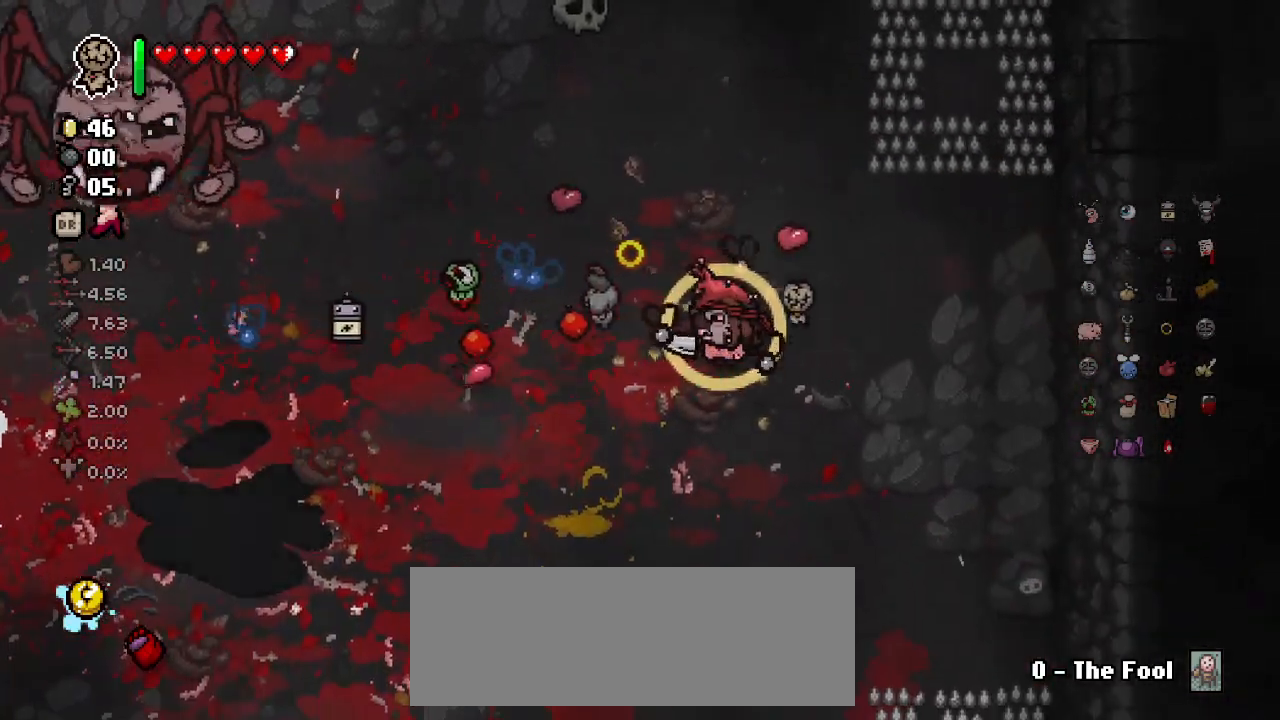
{"keys": ["a", "s", "up"], "events": [[167, "a", "up"], [200, "up", "down"], [283, "a", "down"], [350, "left", "up"]]}
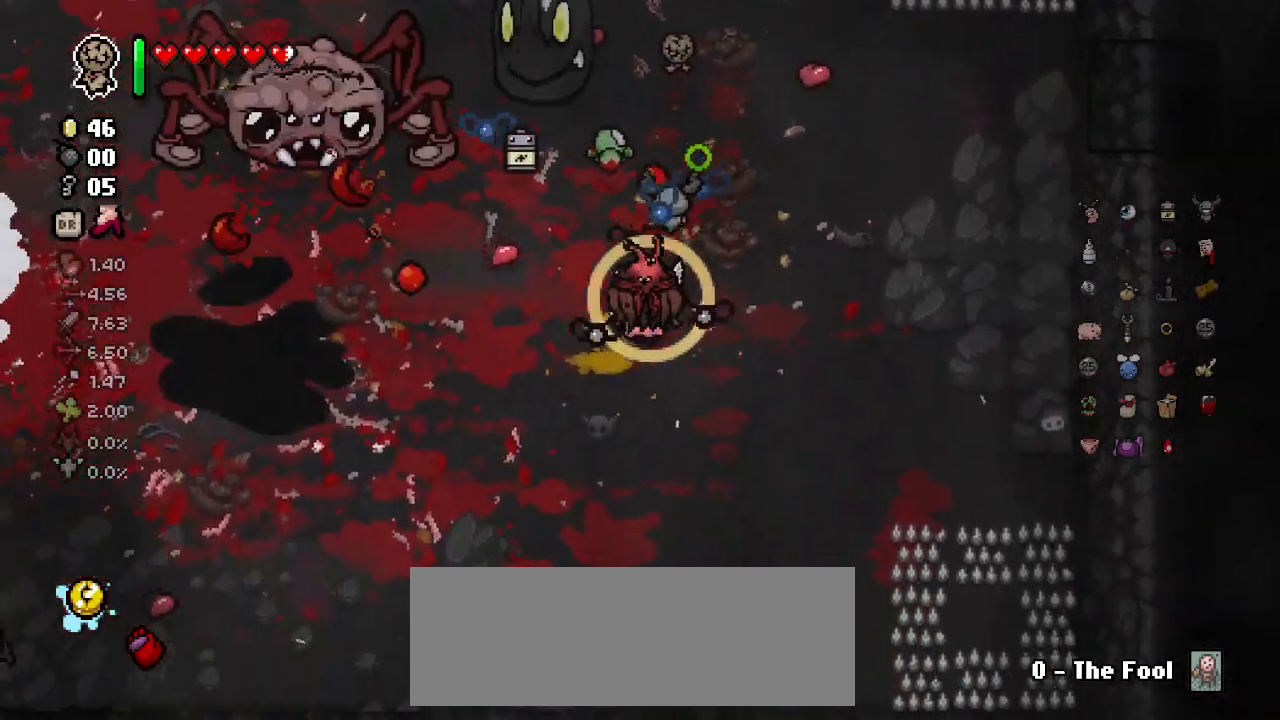
{"keys": ["up"], "events": [[100, "s", "up"], [383, "a", "up"]]}
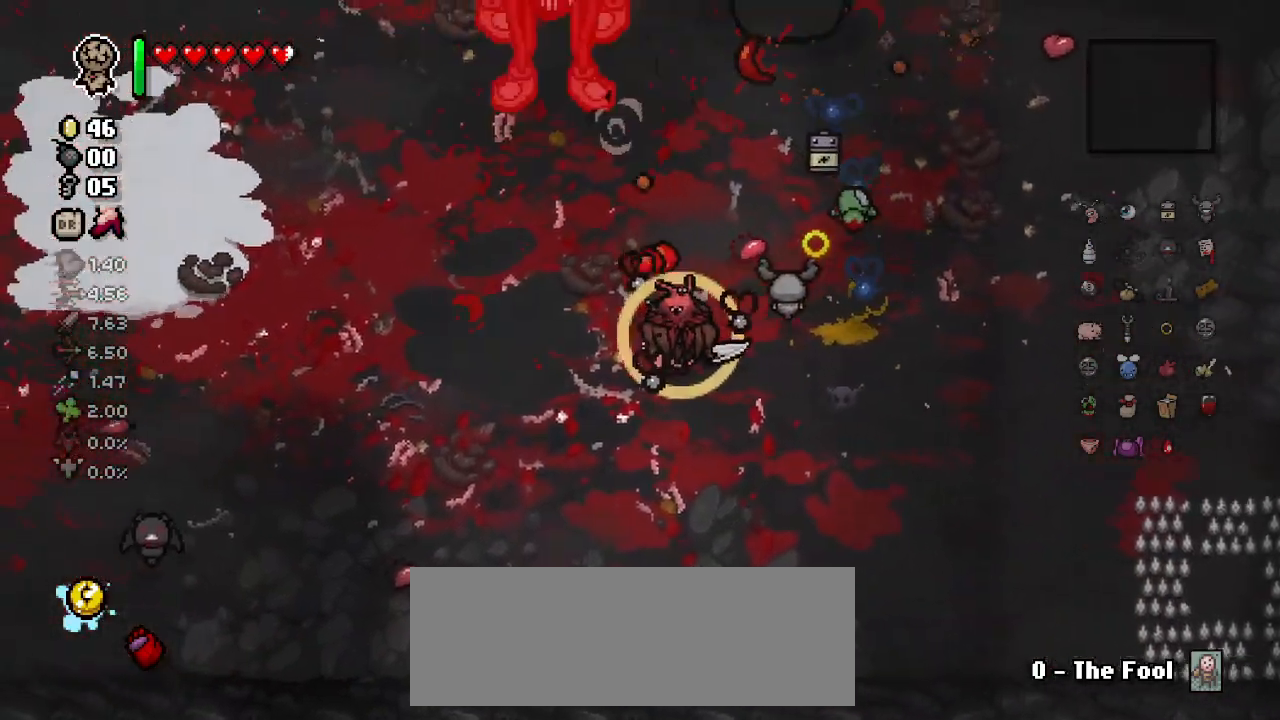
{"keys": ["a", "right"], "events": [[33, "a", "down"], [150, "a", "up"], [333, "a", "down"], [333, "s", "down"], [383, "right", "down"], [383, "s", "up"], [483, "up", "up"]]}
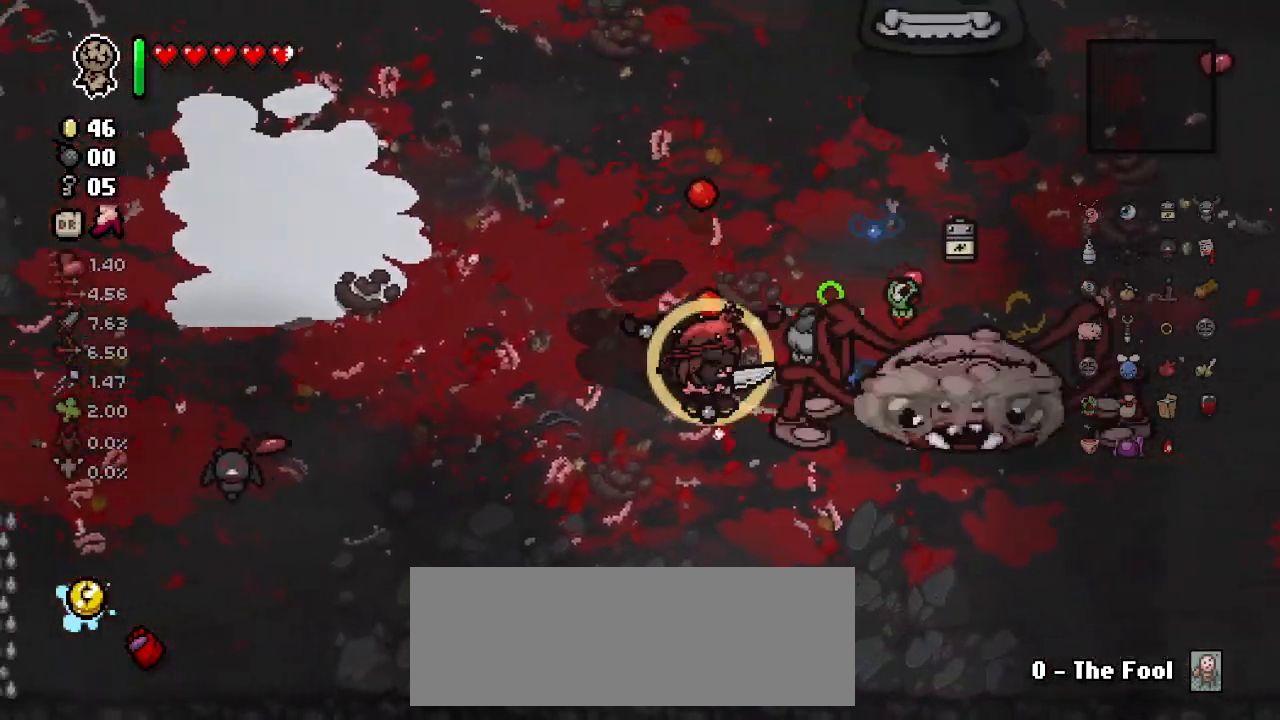
{"keys": ["d", "right"], "events": [[33, "a", "up"], [100, "d", "down"], [300, "s", "down"], [433, "s", "up"]]}
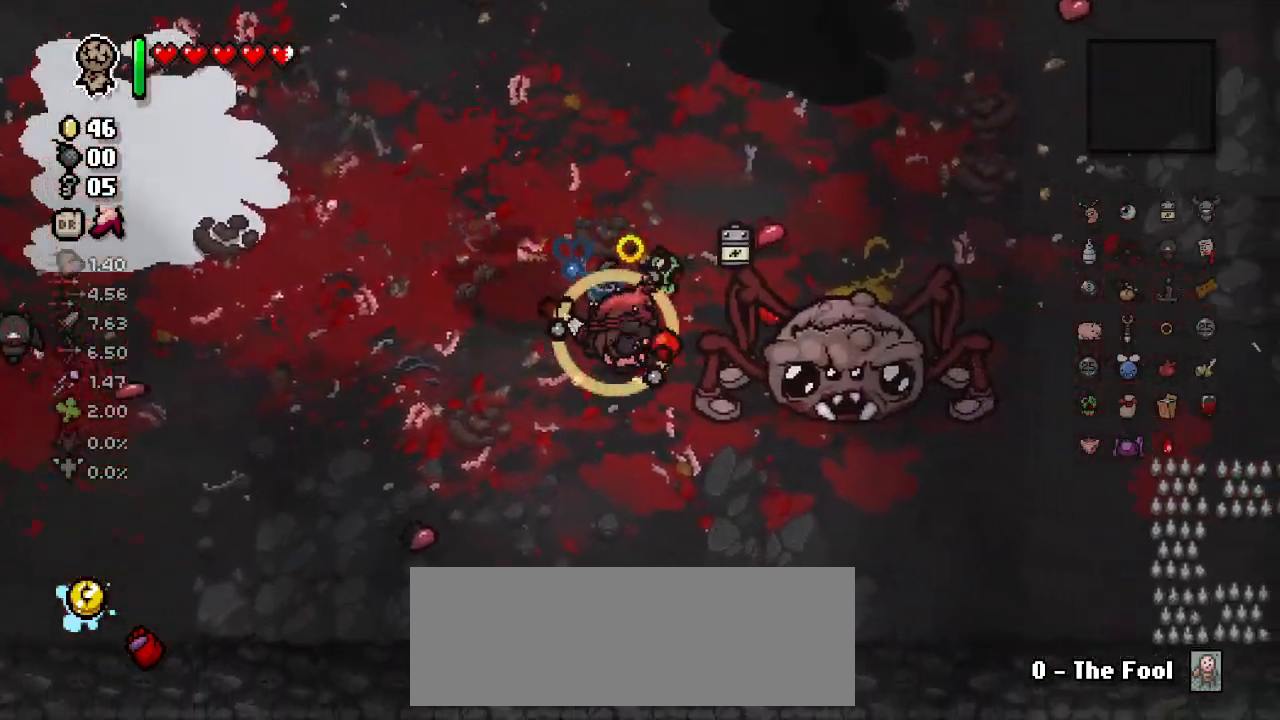
{"keys": ["a", "right"], "events": [[33, "d", "up"], [50, "a", "down"]]}
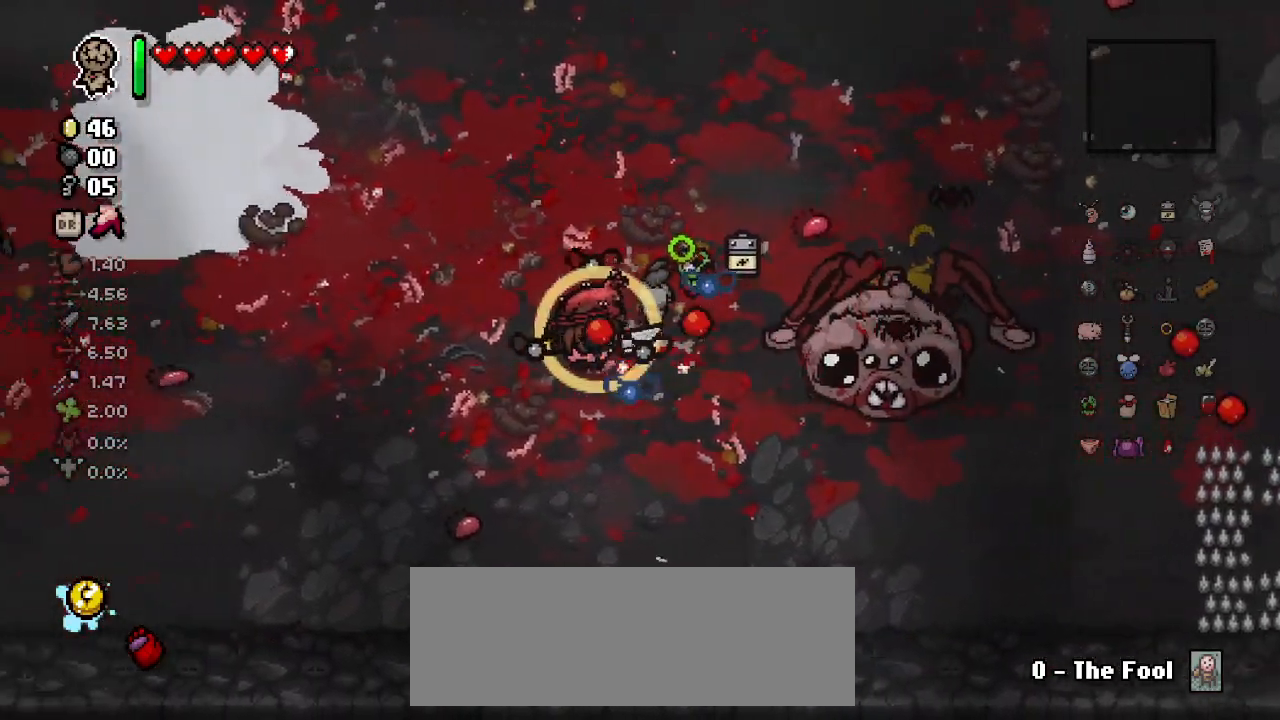
{"keys": ["d", "right", "s"], "events": [[117, "a", "up"], [167, "d", "down"], [333, "s", "down"]]}
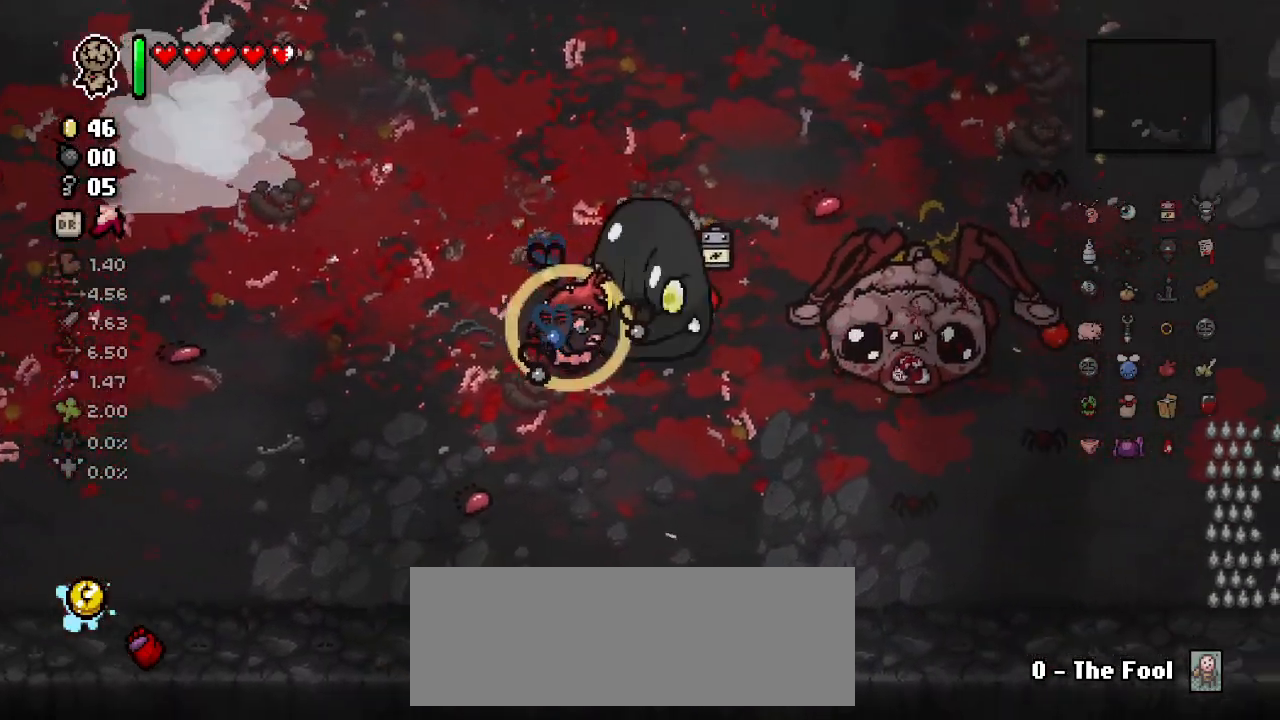
{"keys": ["a", "right"], "events": [[50, "s", "up"], [117, "d", "up"], [150, "a", "down"]]}
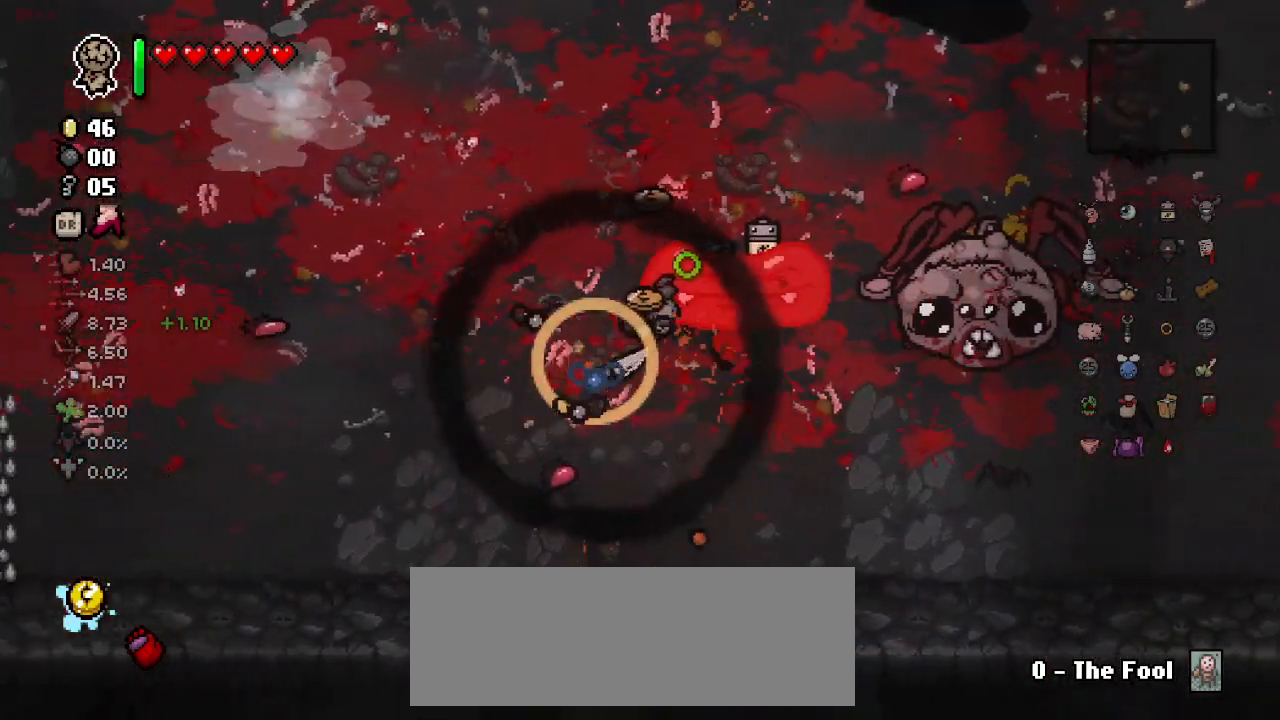
{"keys": ["right"], "events": [[200, "a", "up"], [233, "d", "down"], [300, "w", "down"], [450, "d", "up"], [467, "w", "up"]]}
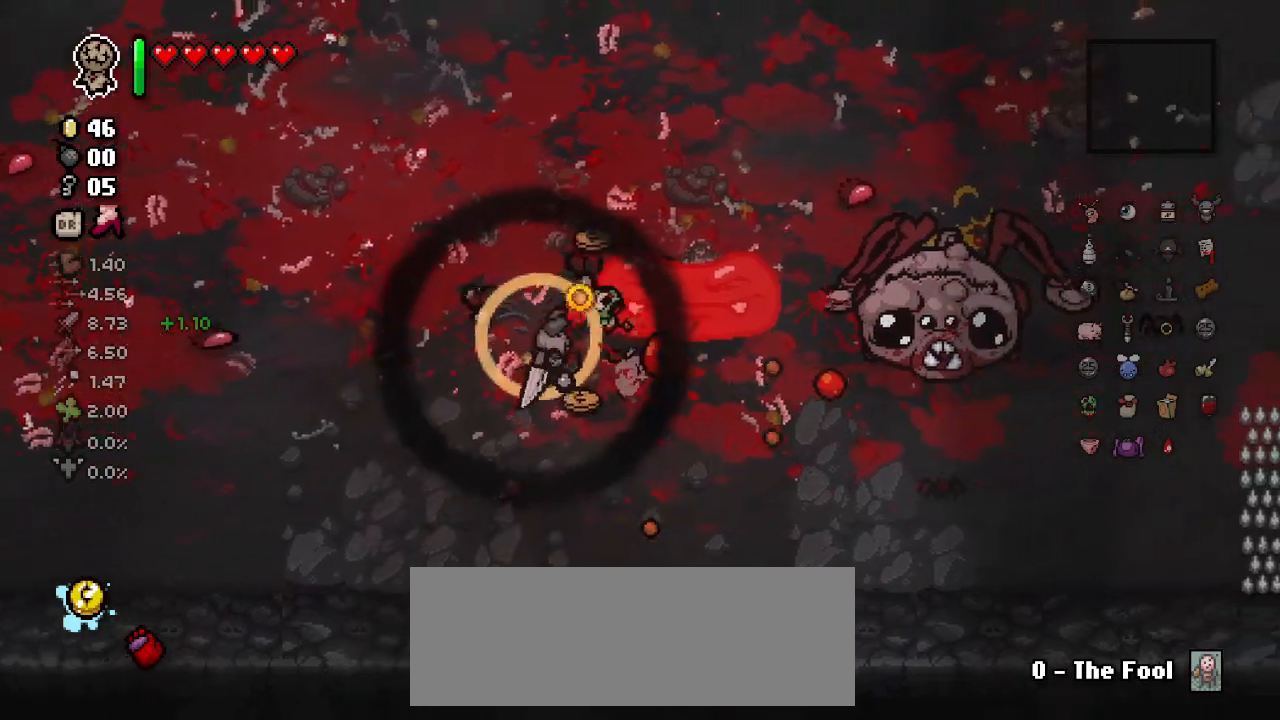
{"keys": ["a", "right", "s", "up"], "events": [[167, "s", "down"], [250, "a", "down"], [333, "a", "up"], [417, "d", "down"], [417, "up", "down"], [483, "a", "down"], [483, "d", "up"]]}
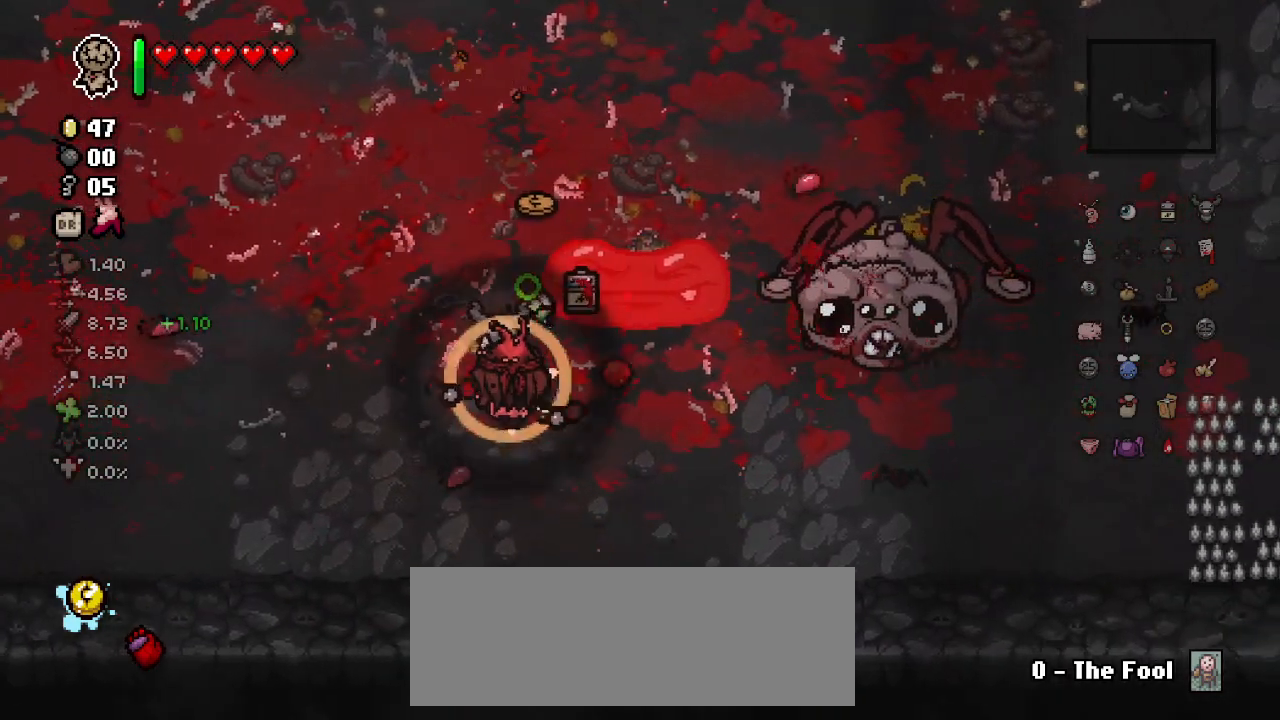
{"keys": ["a", "right", "w"], "events": [[17, "s", "up"], [117, "w", "down"], [317, "up", "up"]]}
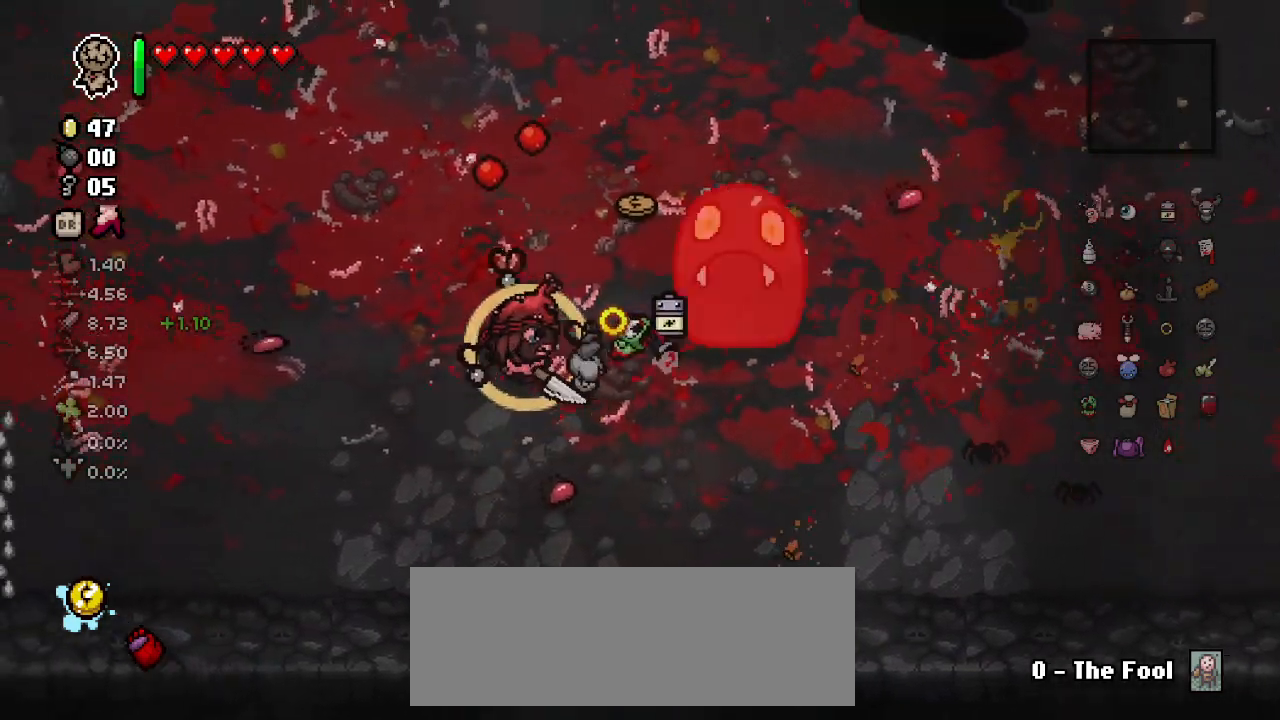
{"keys": ["d", "right"], "events": [[17, "a", "up"], [17, "w", "up"], [117, "a", "down"], [283, "a", "up"], [417, "d", "down"]]}
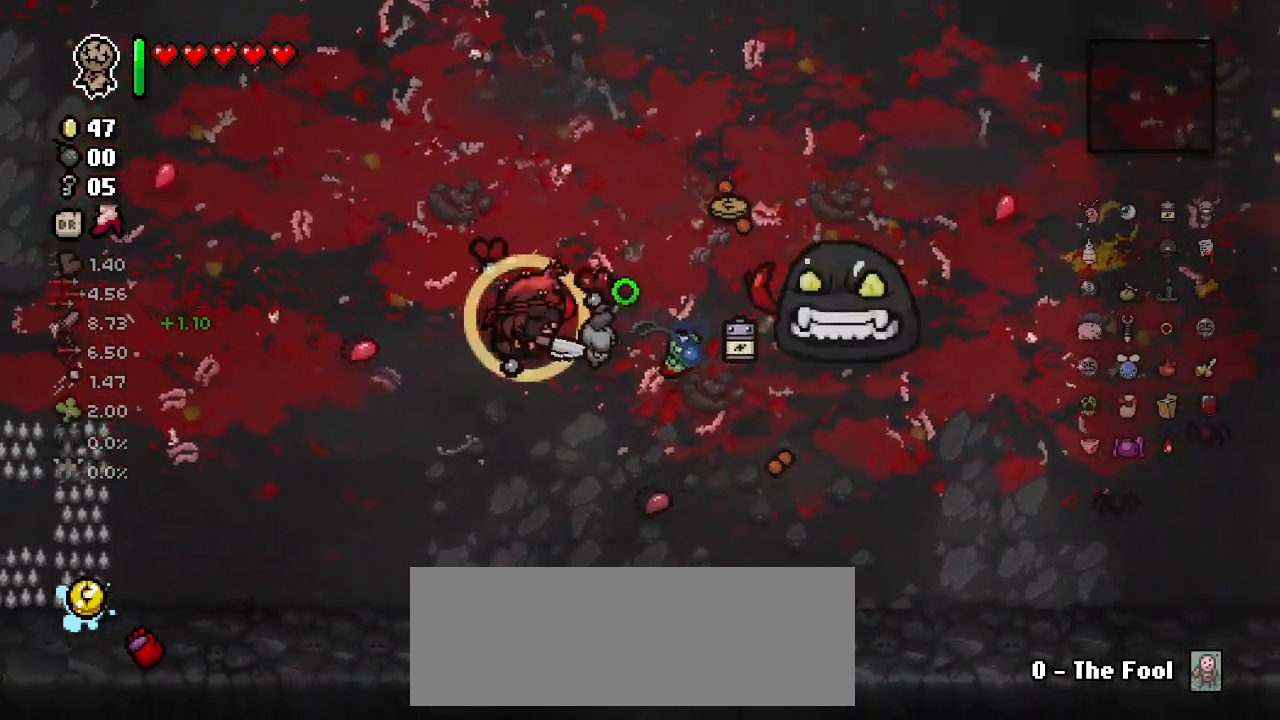
{"keys": ["right"], "events": [[100, "d", "up"], [233, "a", "down"], [417, "a", "up"]]}
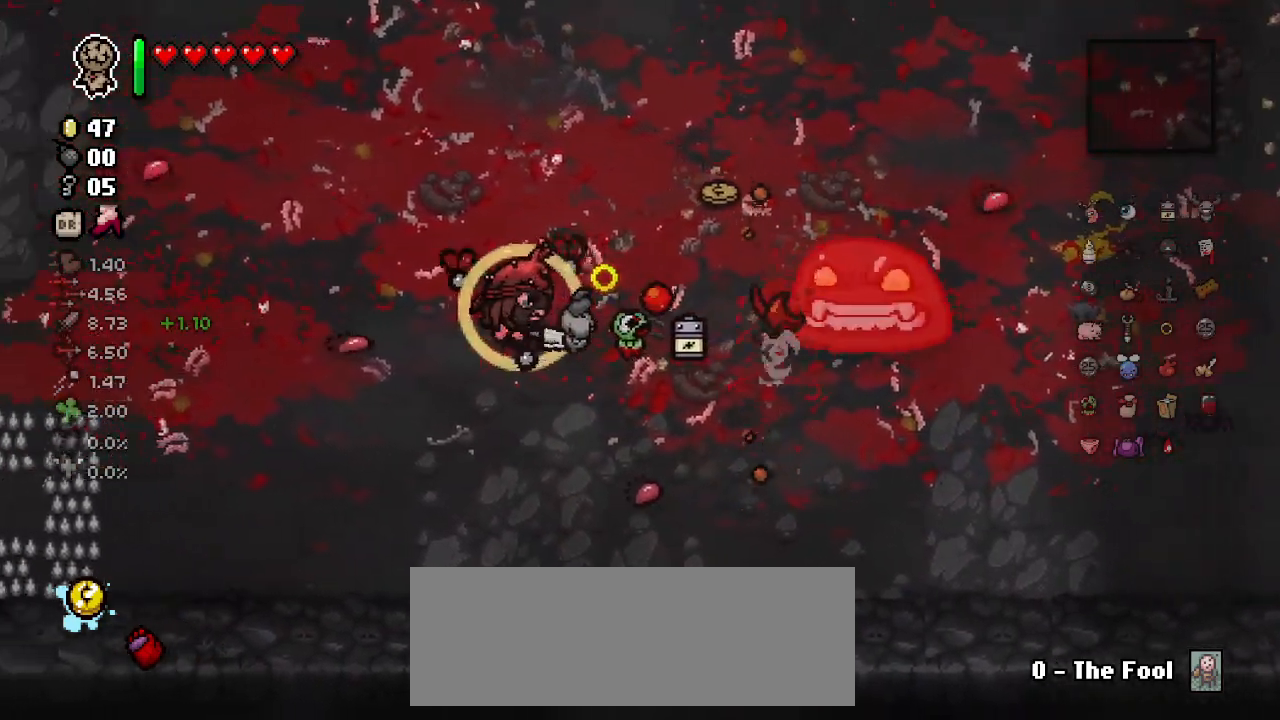
{"keys": ["a", "right"], "events": [[17, "a", "down"], [17, "w", "down"], [117, "w", "up"], [283, "a", "up"], [400, "a", "down"]]}
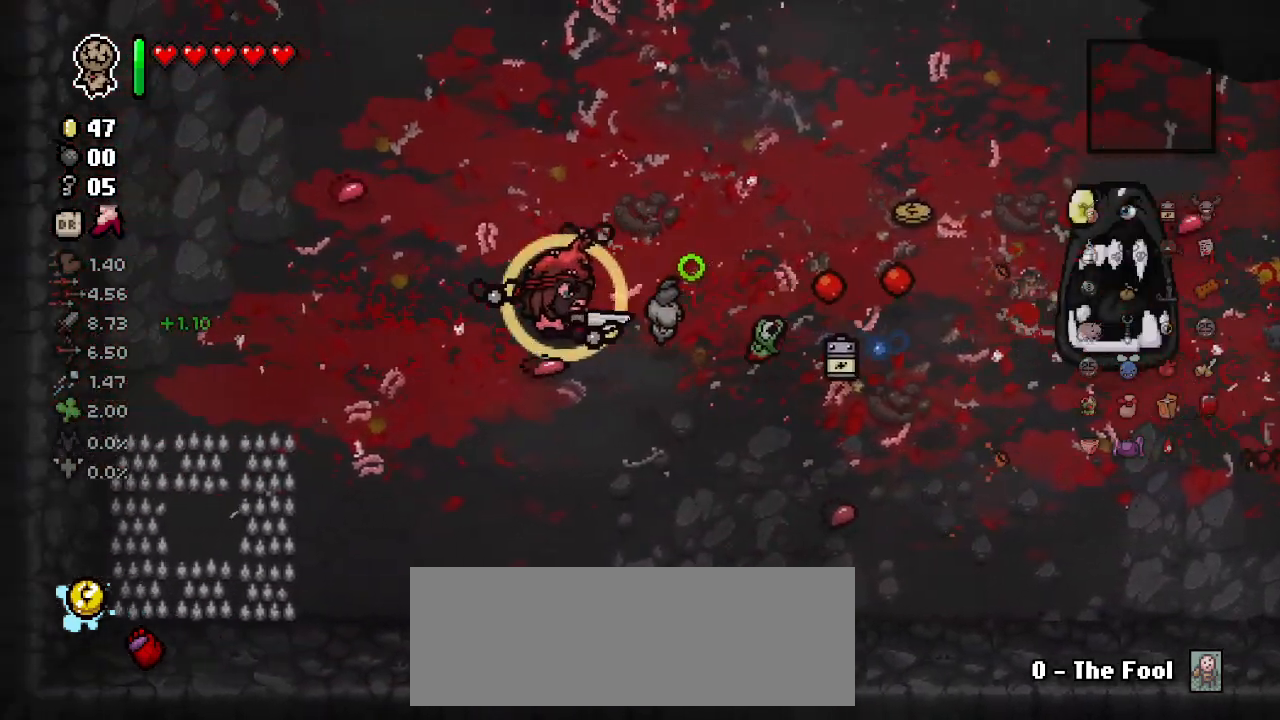
{"keys": ["d", "right", "s"], "events": [[67, "s", "down"], [183, "a", "up"], [233, "d", "down"]]}
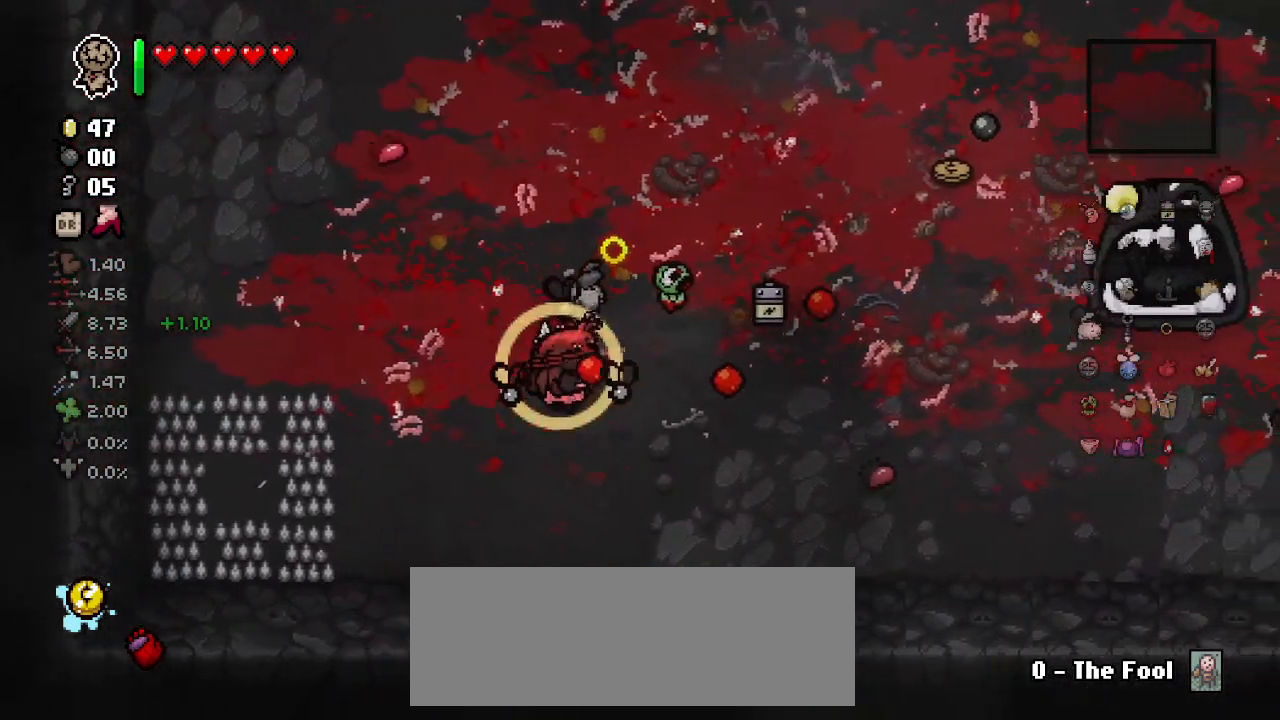
{"keys": ["a", "right", "w"], "events": [[17, "s", "up"], [133, "d", "up"], [167, "a", "down"], [483, "w", "down"]]}
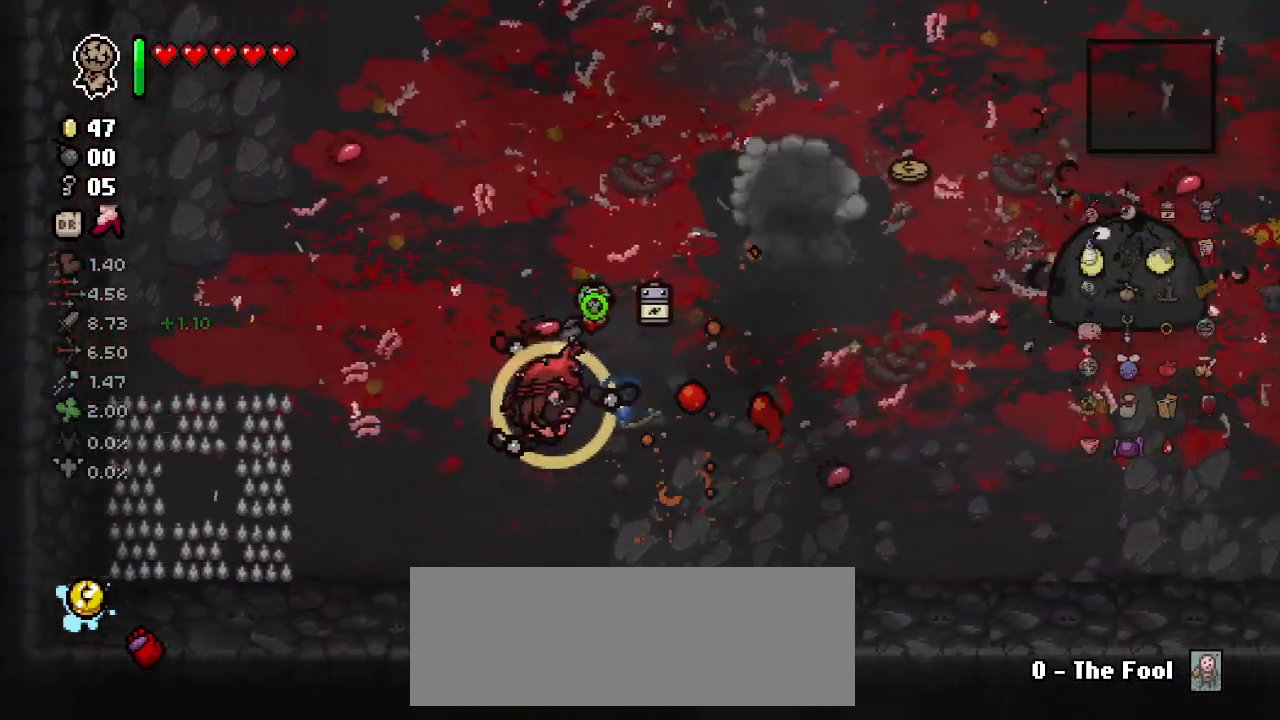
{"keys": ["d", "right"], "events": [[50, "a", "up"], [217, "d", "down"], [367, "w", "up"]]}